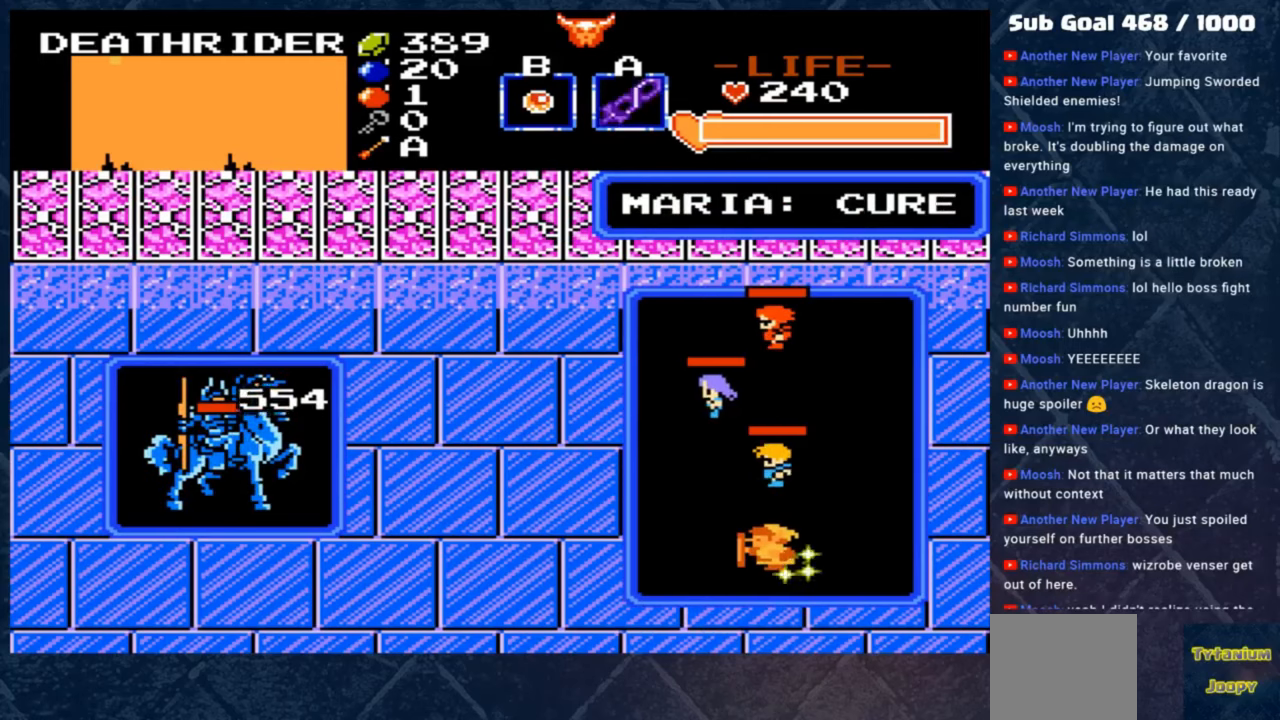
Gameplay with a controller (Xbox layout); each line is a JSON object with the inputs held at the frame after it. "events" lists button and stick changes between this image and that frame as [ms after this image, input, new state], when the widget could be followed in between. Not read: right_stick.
{"buttons": [], "left_stick": "center", "events": []}
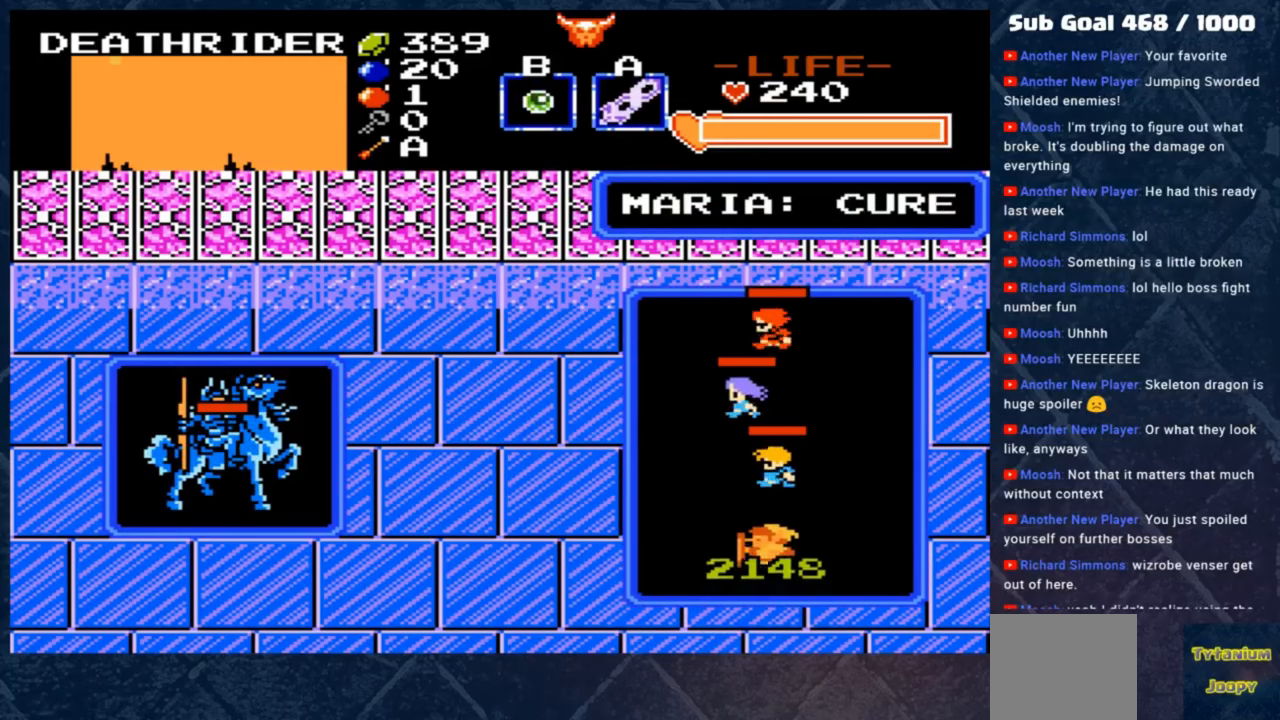
{"buttons": [], "left_stick": "center", "events": []}
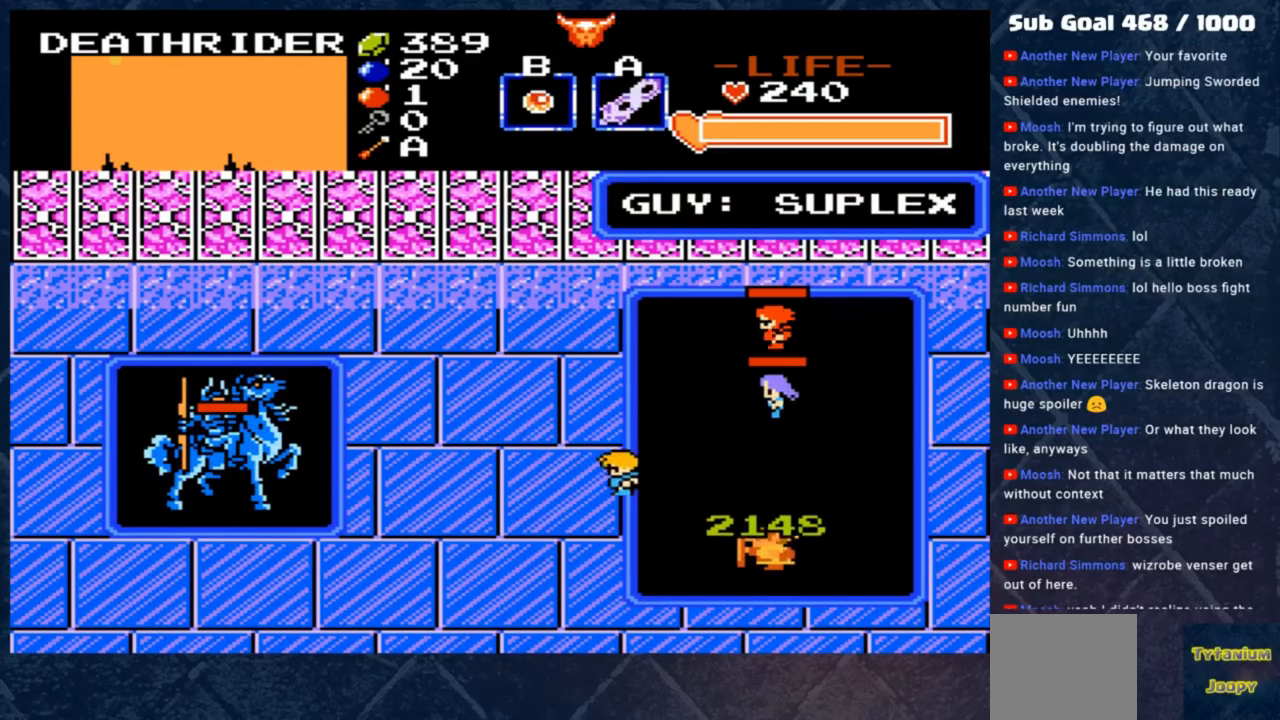
{"buttons": [], "left_stick": "center", "events": []}
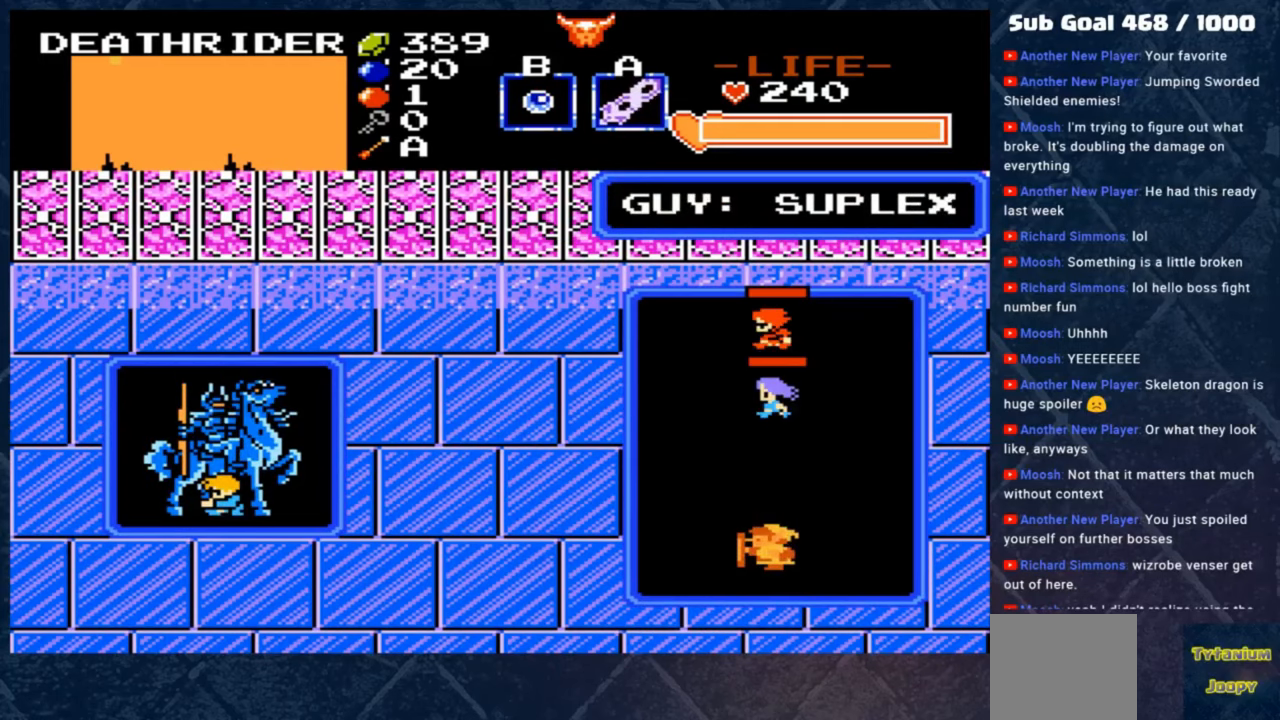
{"buttons": [], "left_stick": "center", "events": []}
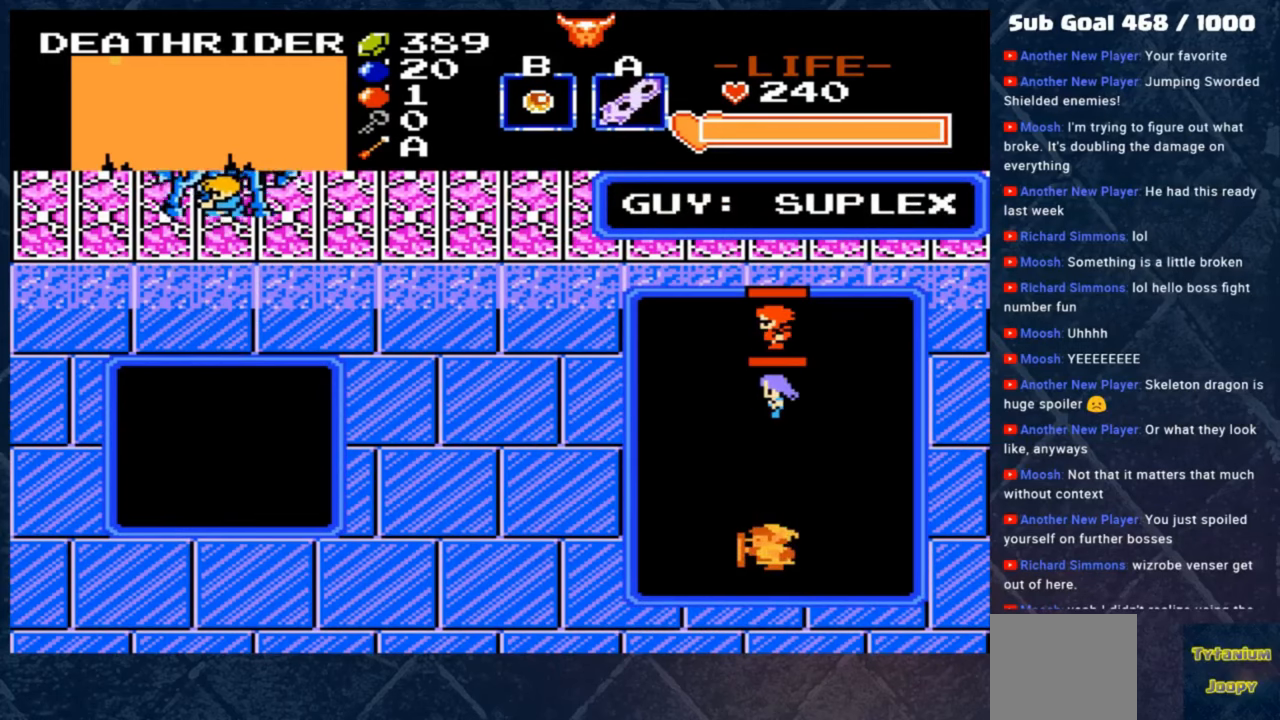
{"buttons": [], "left_stick": "center", "events": []}
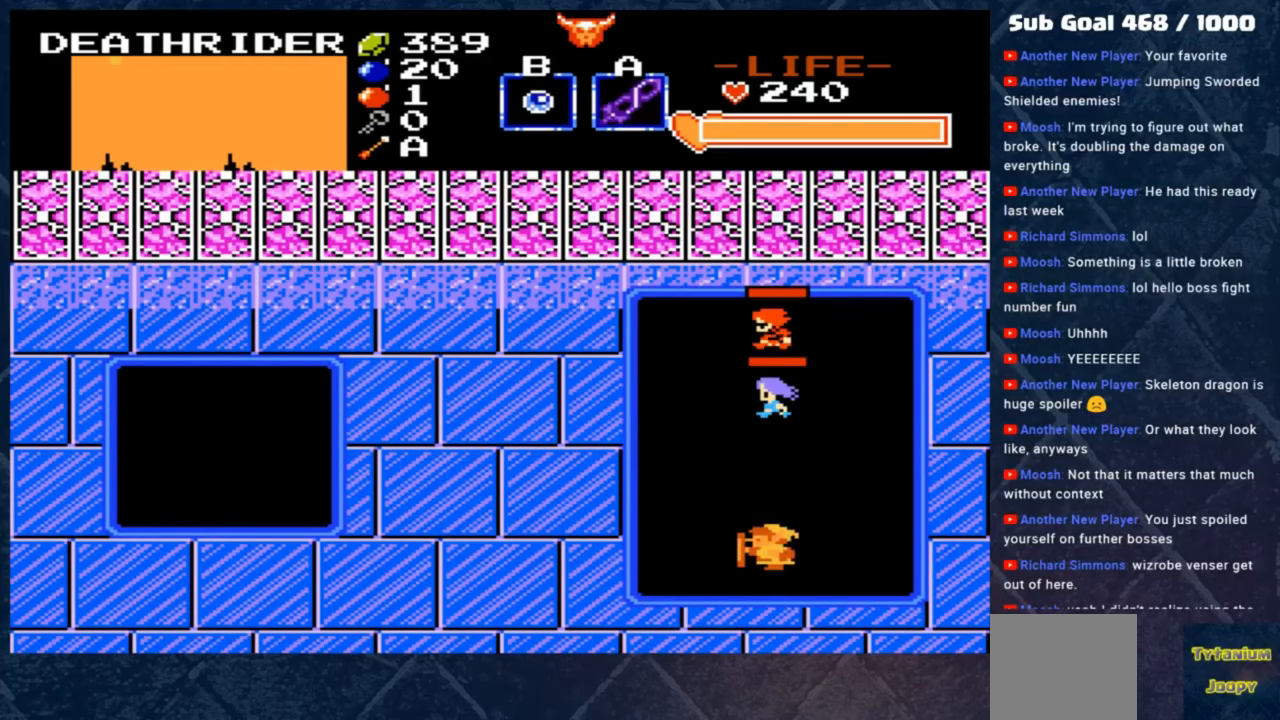
{"buttons": [], "left_stick": "center", "events": []}
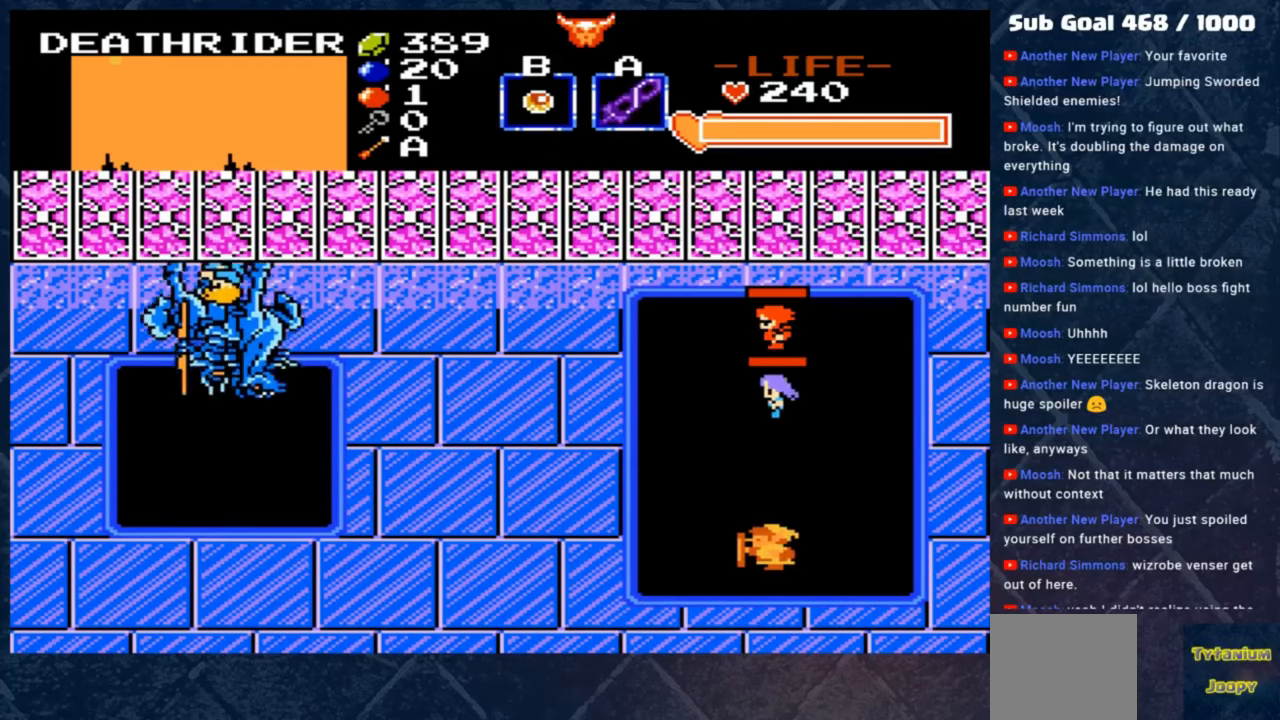
{"buttons": [], "left_stick": "center", "events": []}
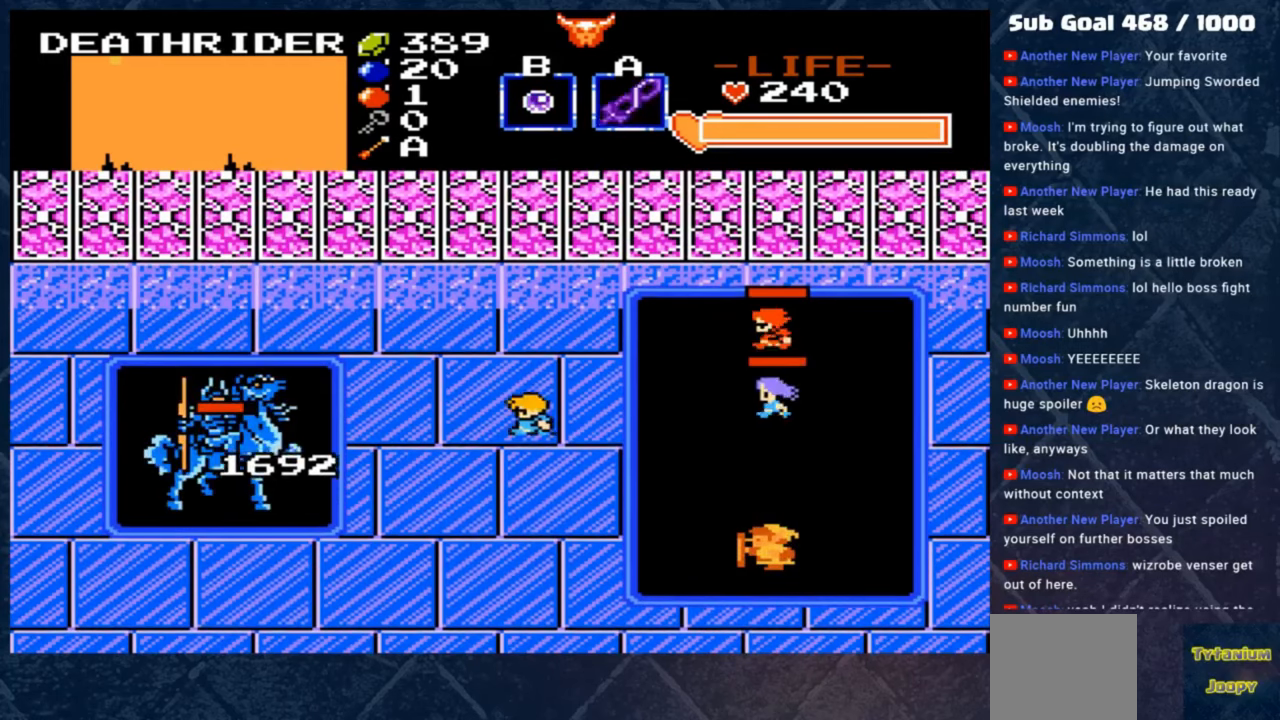
{"buttons": [], "left_stick": "down", "events": [[183, "left_stick", "right"], [483, "left_stick", "down"]]}
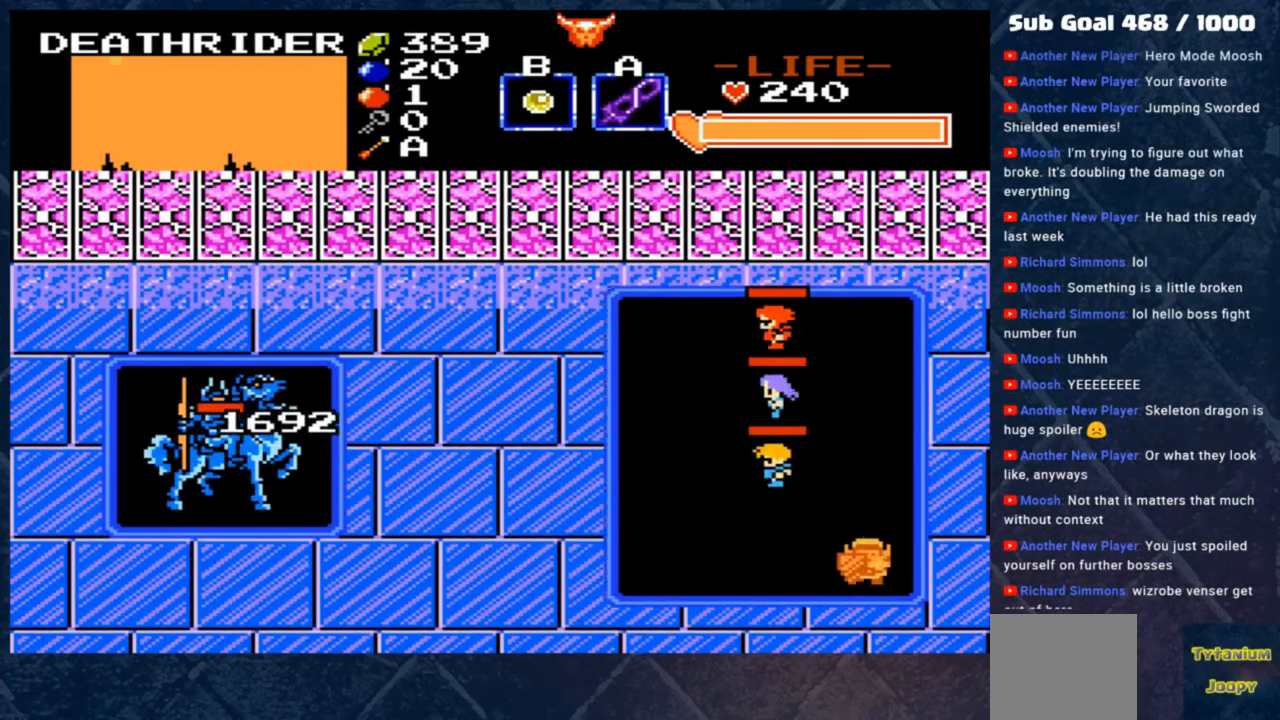
{"buttons": [], "left_stick": "up", "events": [[150, "left_stick", "left"], [383, "left_stick", "up"]]}
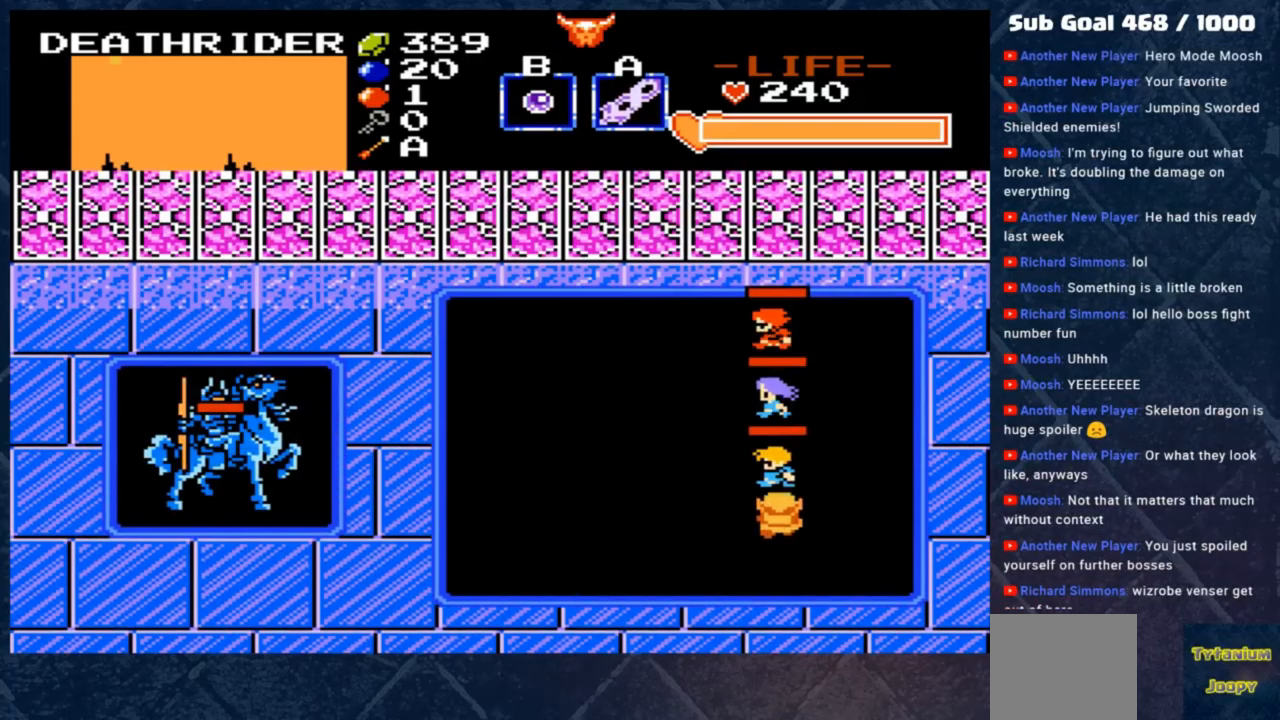
{"buttons": [], "left_stick": "center", "events": [[50, "left_stick", "left"], [150, "left_stick", "center"]]}
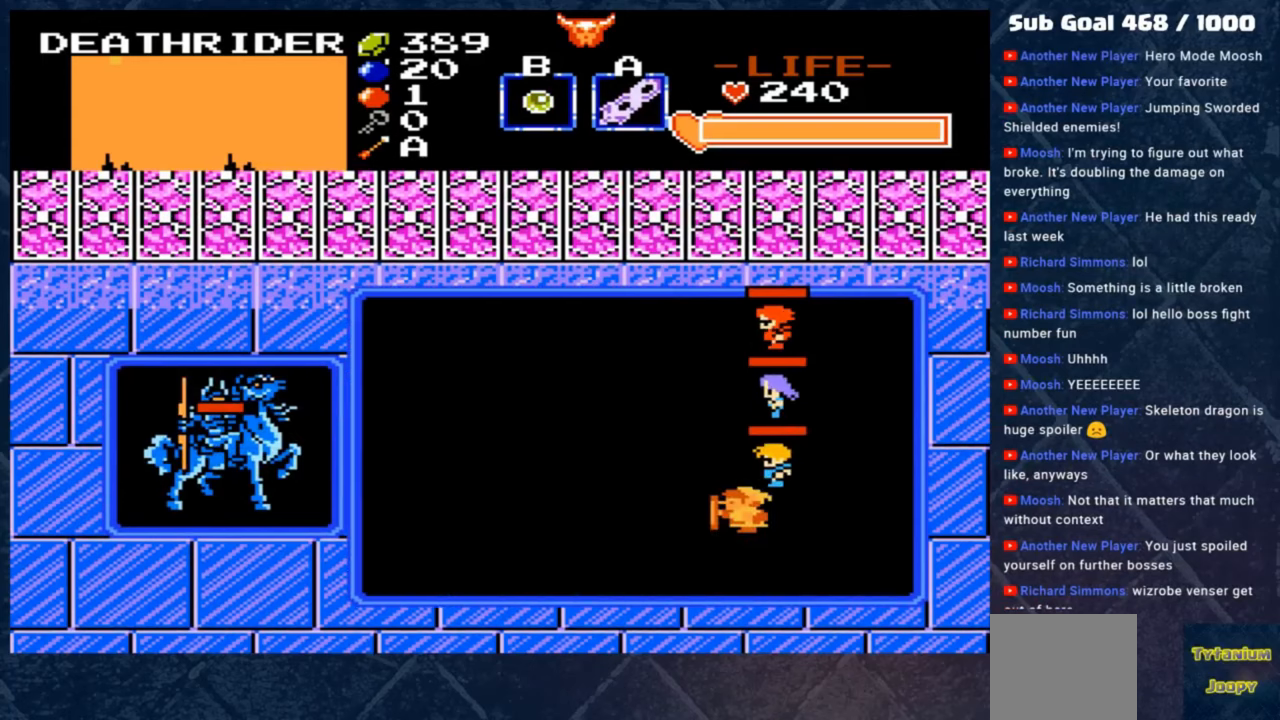
{"buttons": [], "left_stick": "left", "events": [[17, "left_stick", "down-right"], [150, "left_stick", "right"], [250, "left_stick", "center"], [483, "left_stick", "left"]]}
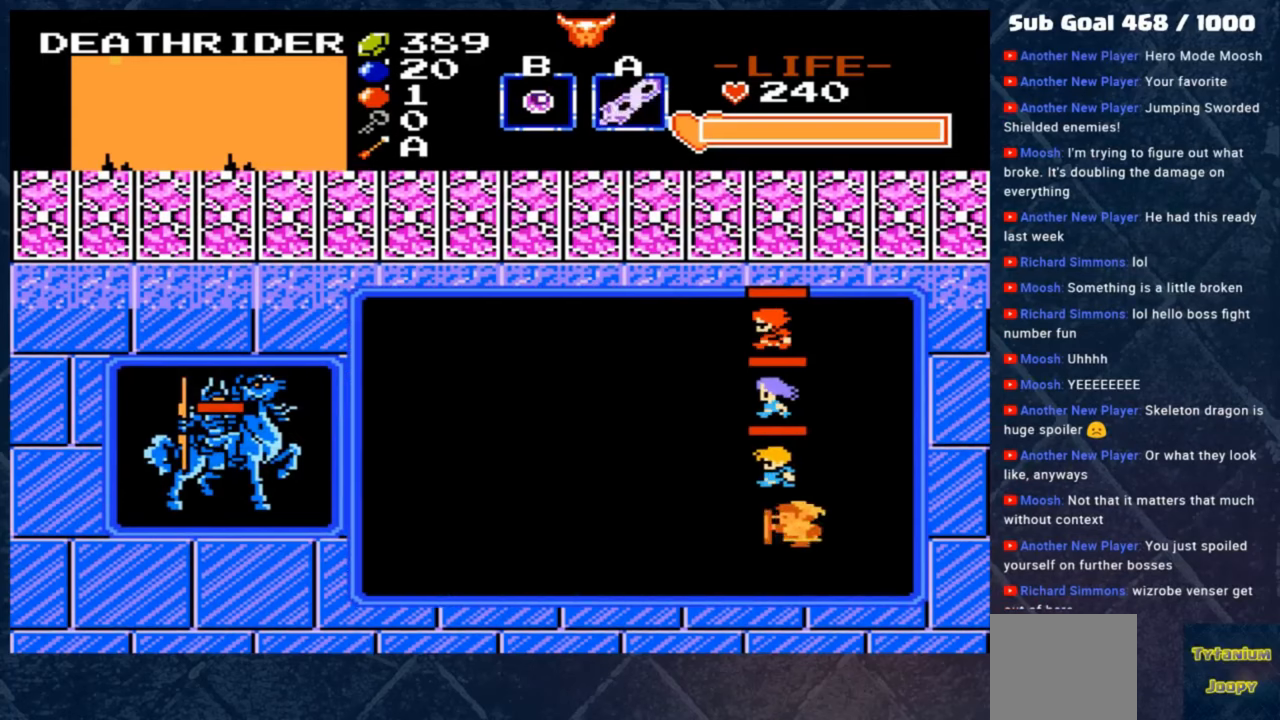
{"buttons": [], "left_stick": "center", "events": [[83, "left_stick", "center"], [250, "SELECT", "down"], [417, "SELECT", "up"]]}
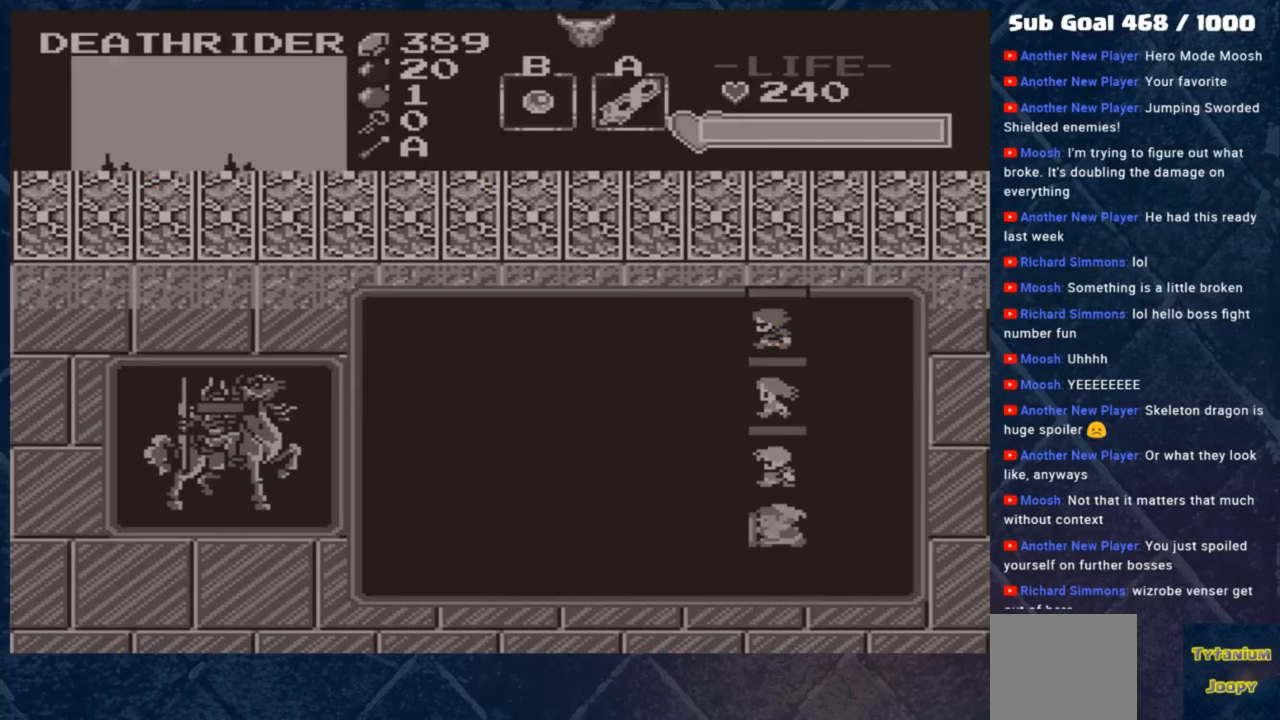
{"buttons": [], "left_stick": "center", "events": []}
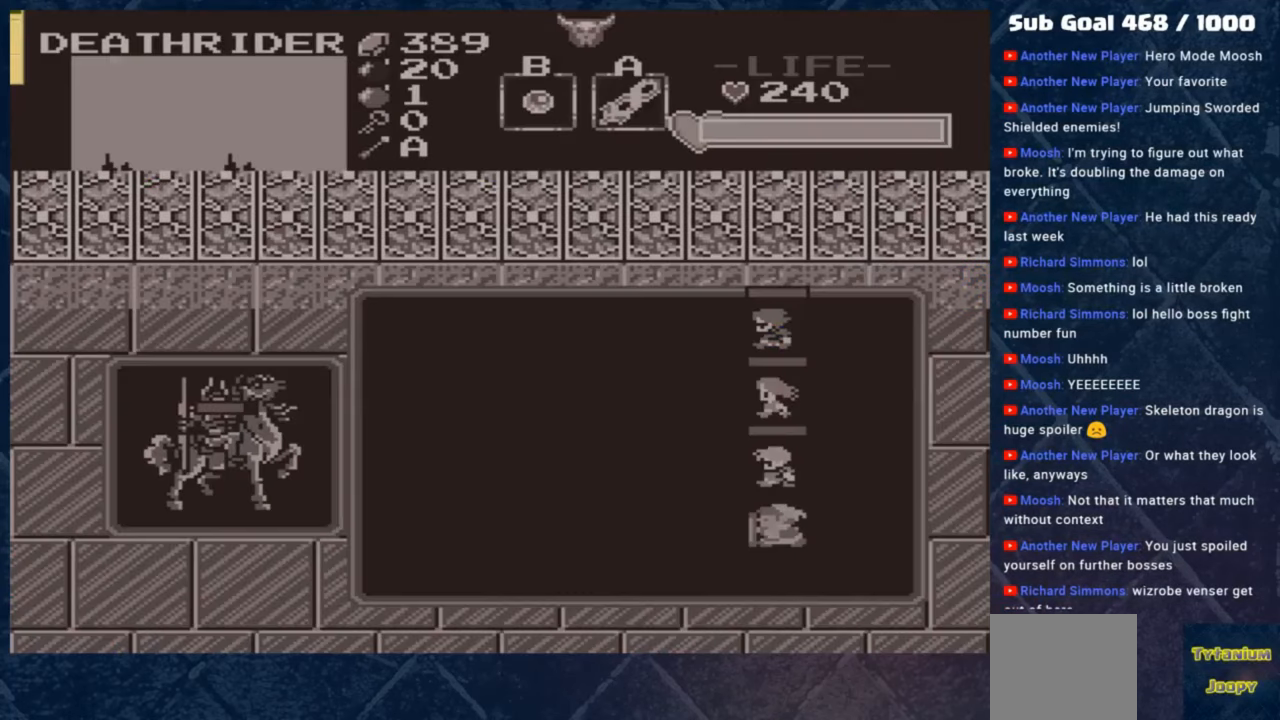
{"buttons": [], "left_stick": "center", "events": []}
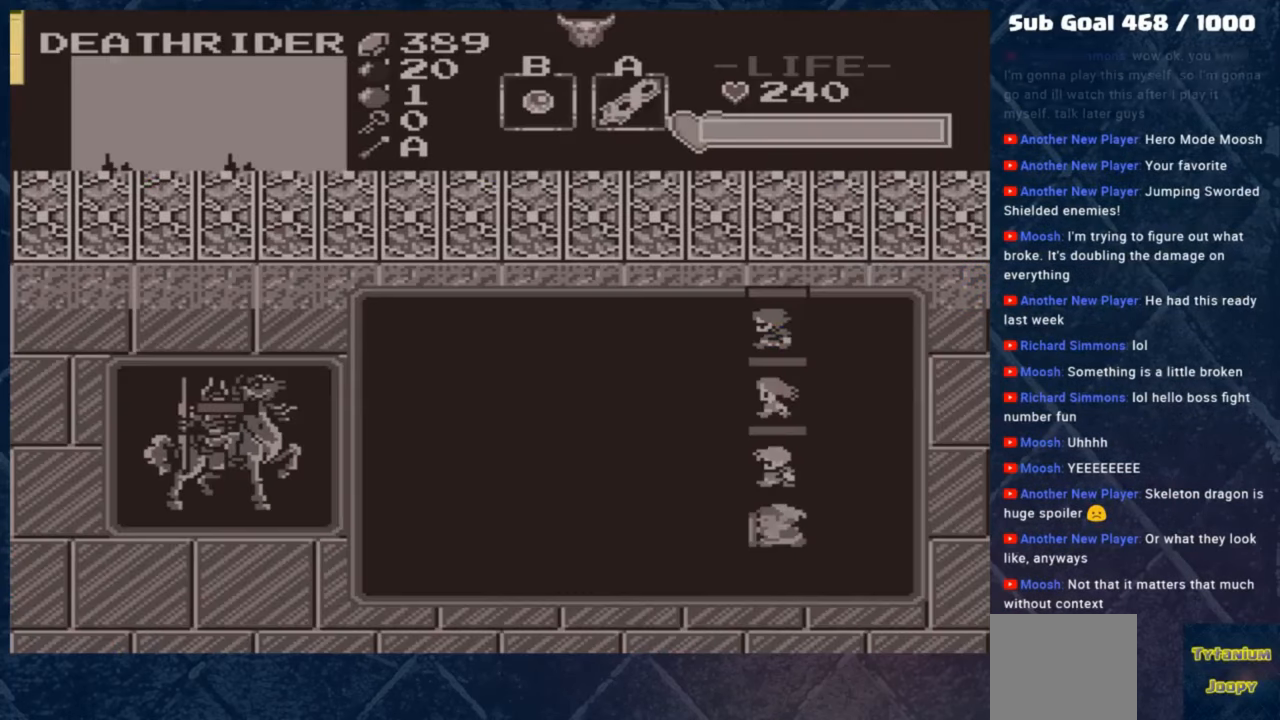
{"buttons": [], "left_stick": "center", "events": []}
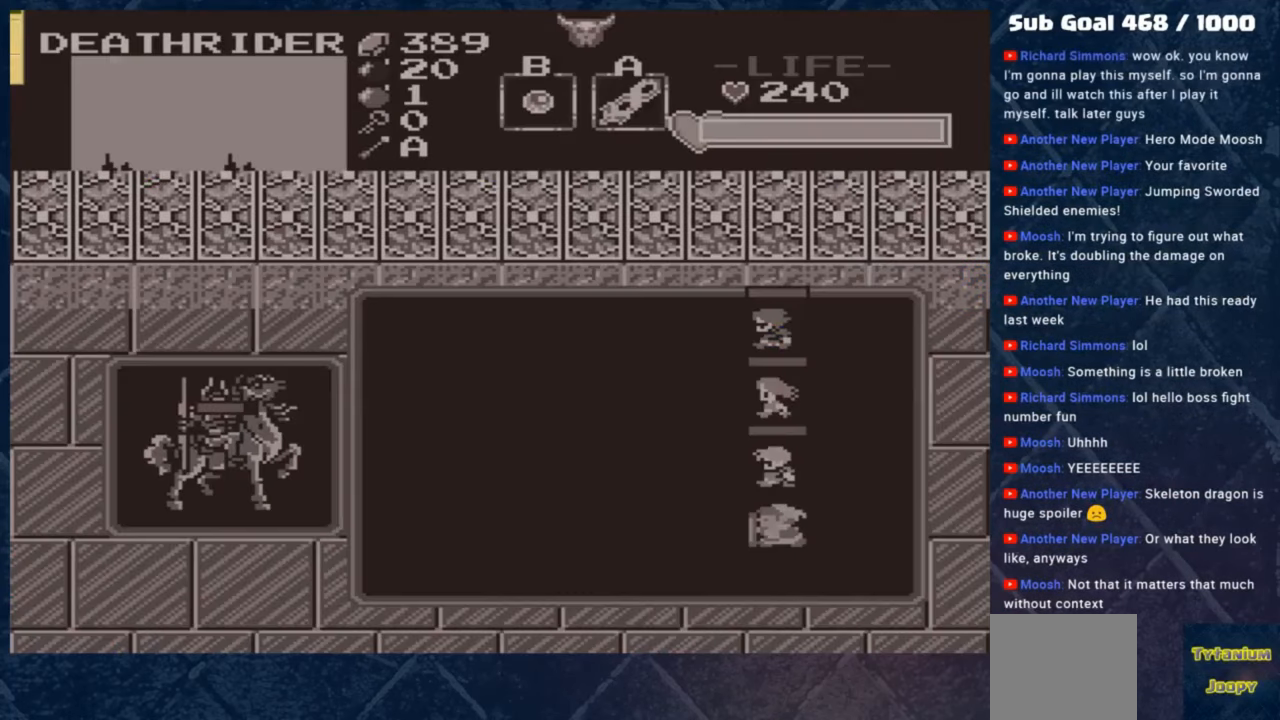
{"buttons": [], "left_stick": "center", "events": []}
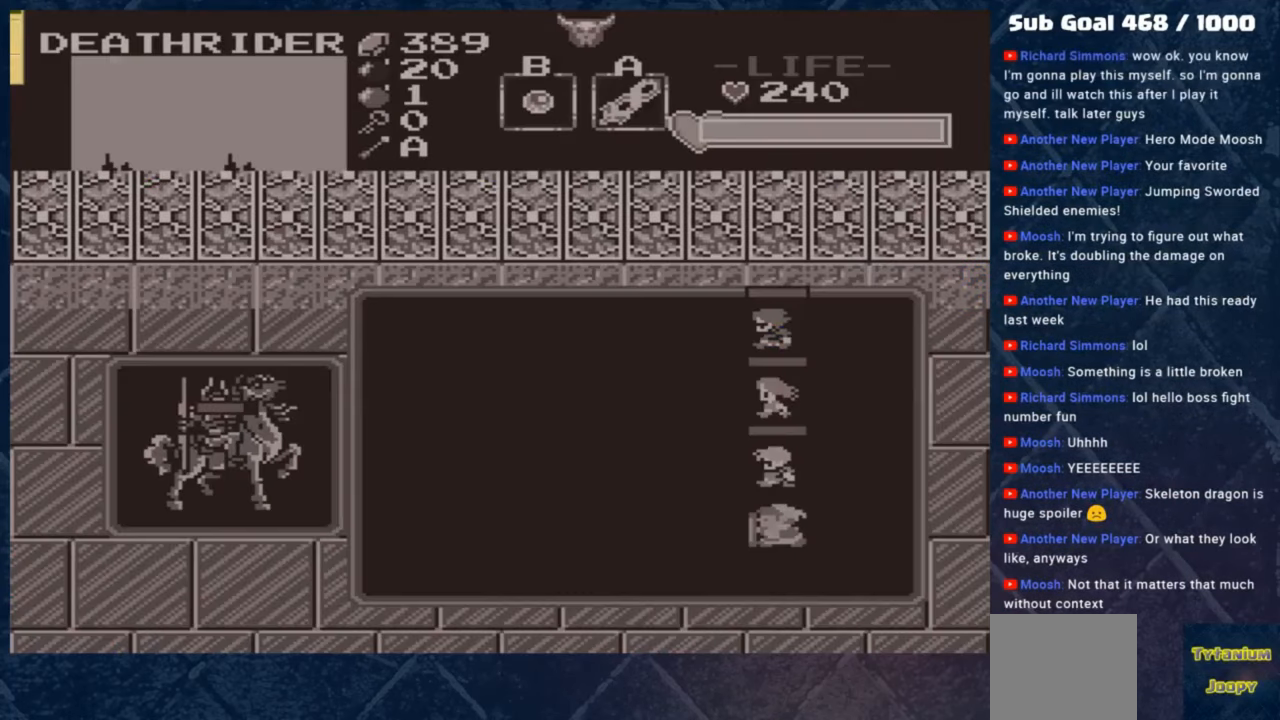
{"buttons": [], "left_stick": "center", "events": []}
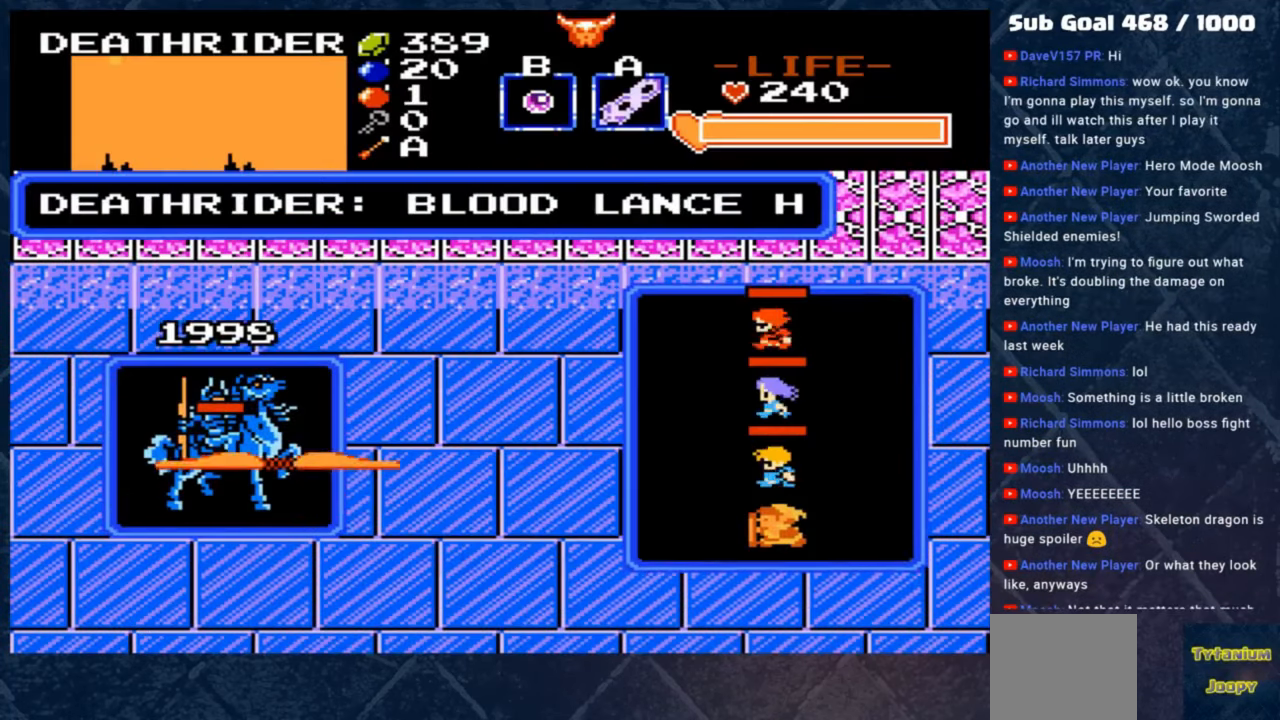
{"buttons": [], "left_stick": "center", "events": [[183, "left_stick", "down"], [317, "left_stick", "center"]]}
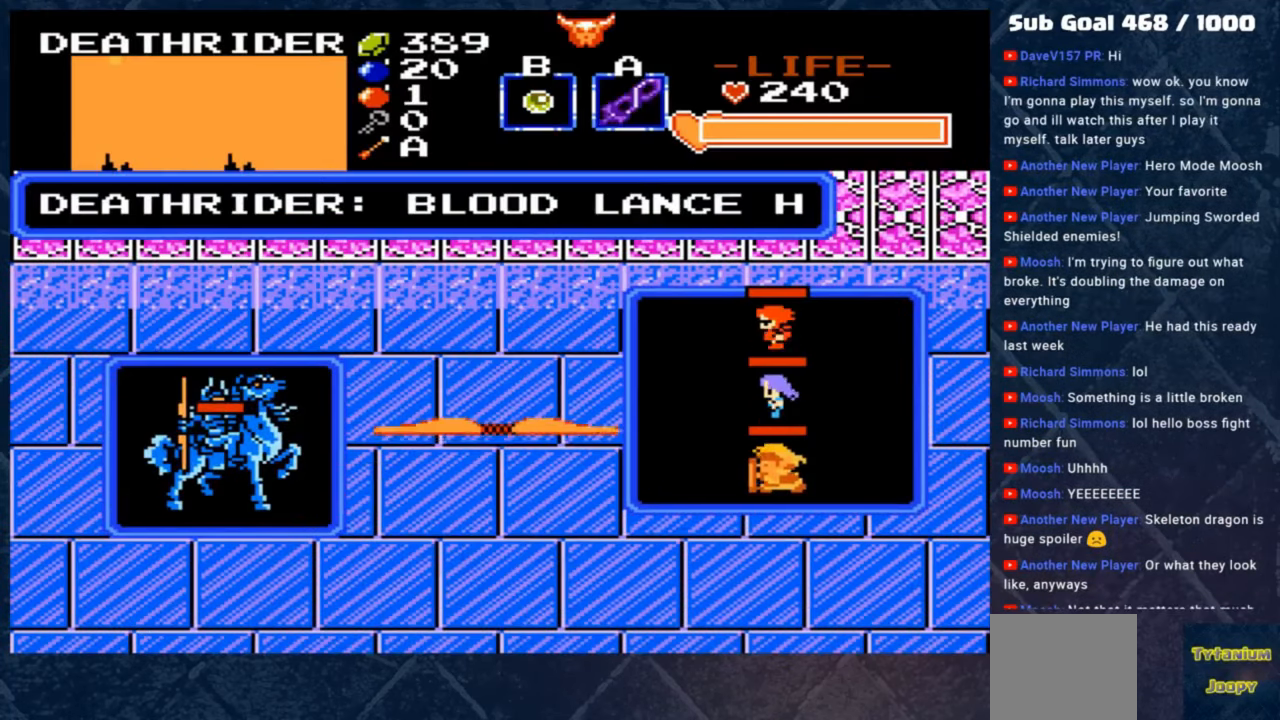
{"buttons": [], "left_stick": "center", "events": [[17, "left_stick", "up-right"], [183, "left_stick", "center"]]}
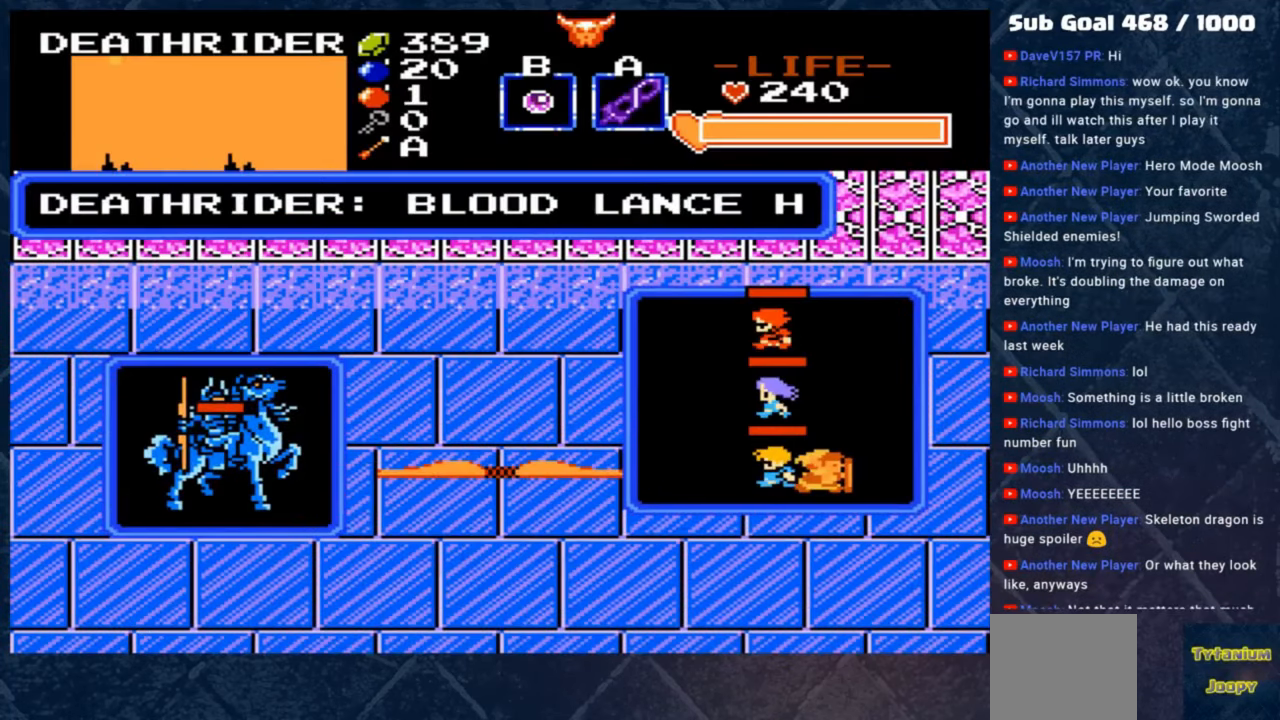
{"buttons": [], "left_stick": "right", "events": [[483, "left_stick", "right"]]}
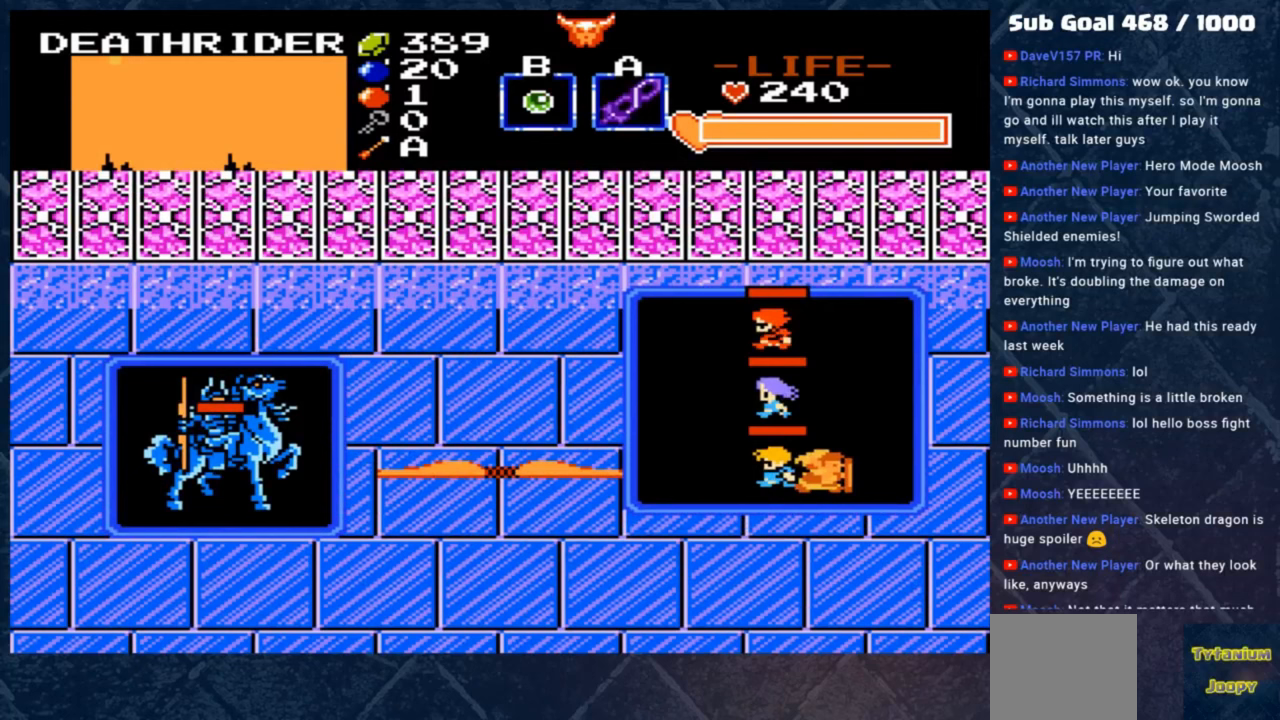
{"buttons": [], "left_stick": "up", "events": [[50, "left_stick", "center"], [483, "left_stick", "up"]]}
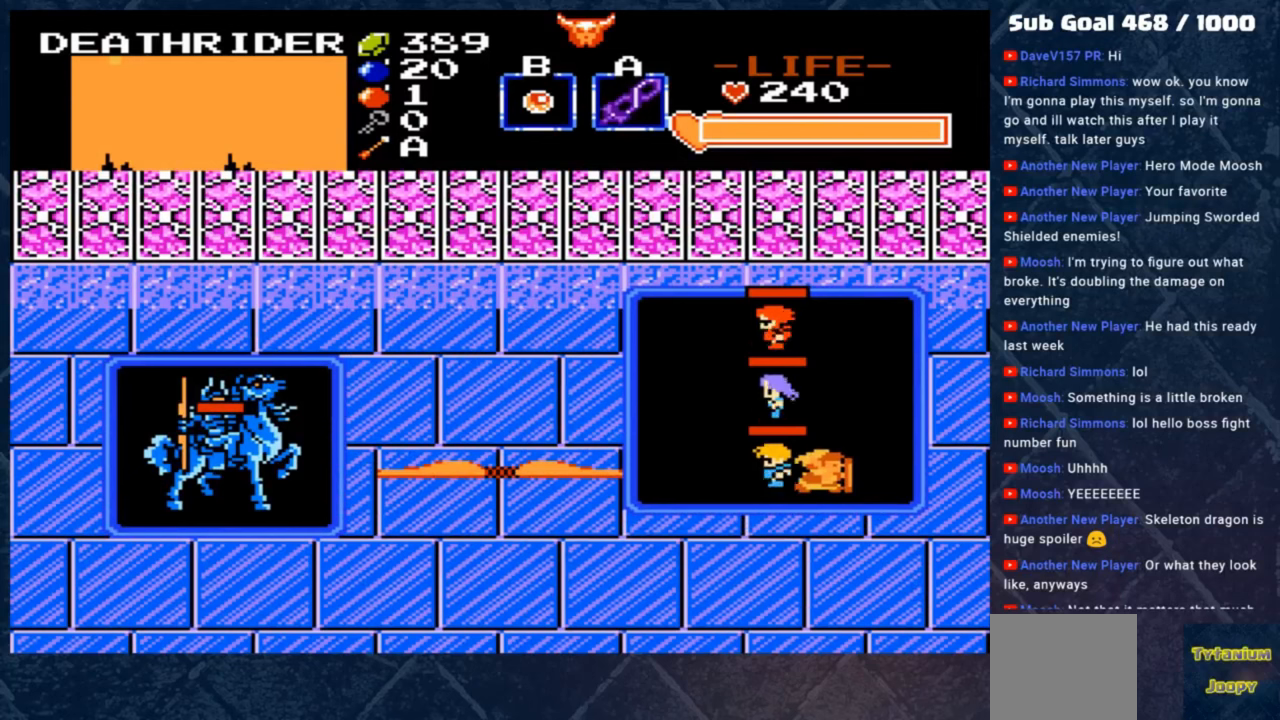
{"buttons": [], "left_stick": "up", "events": []}
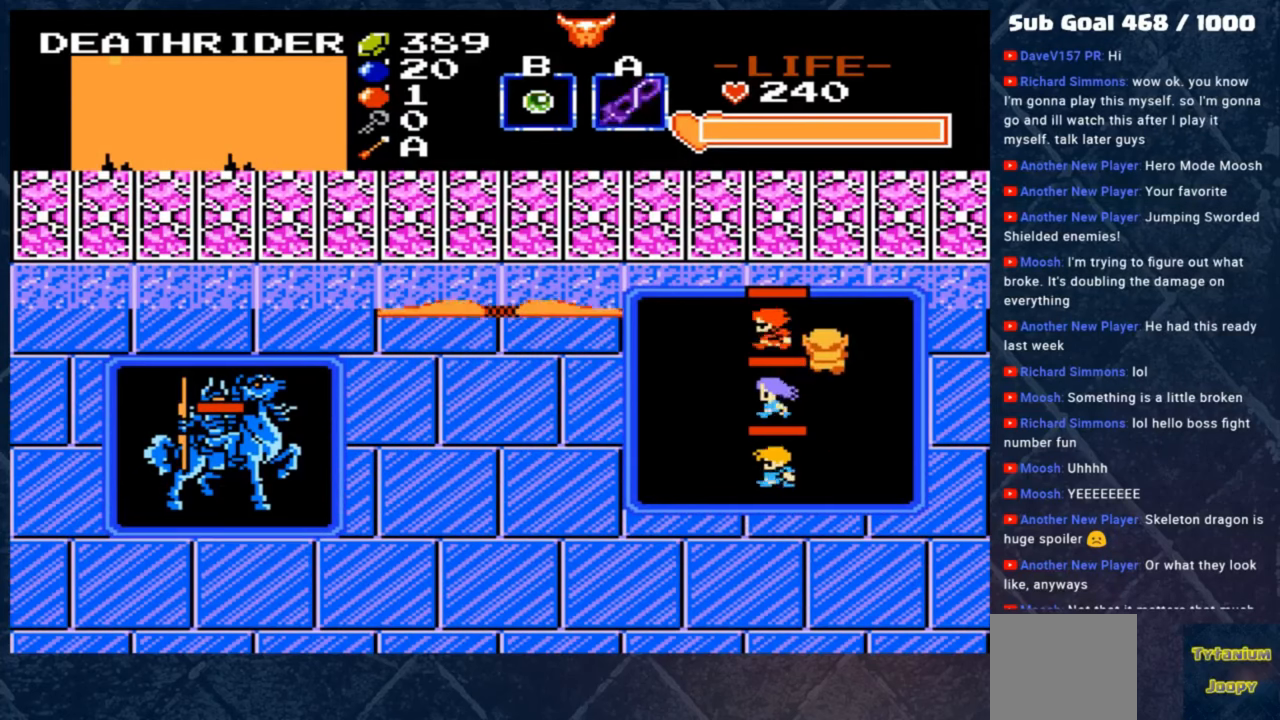
{"buttons": [], "left_stick": "center", "events": [[17, "left_stick", "center"]]}
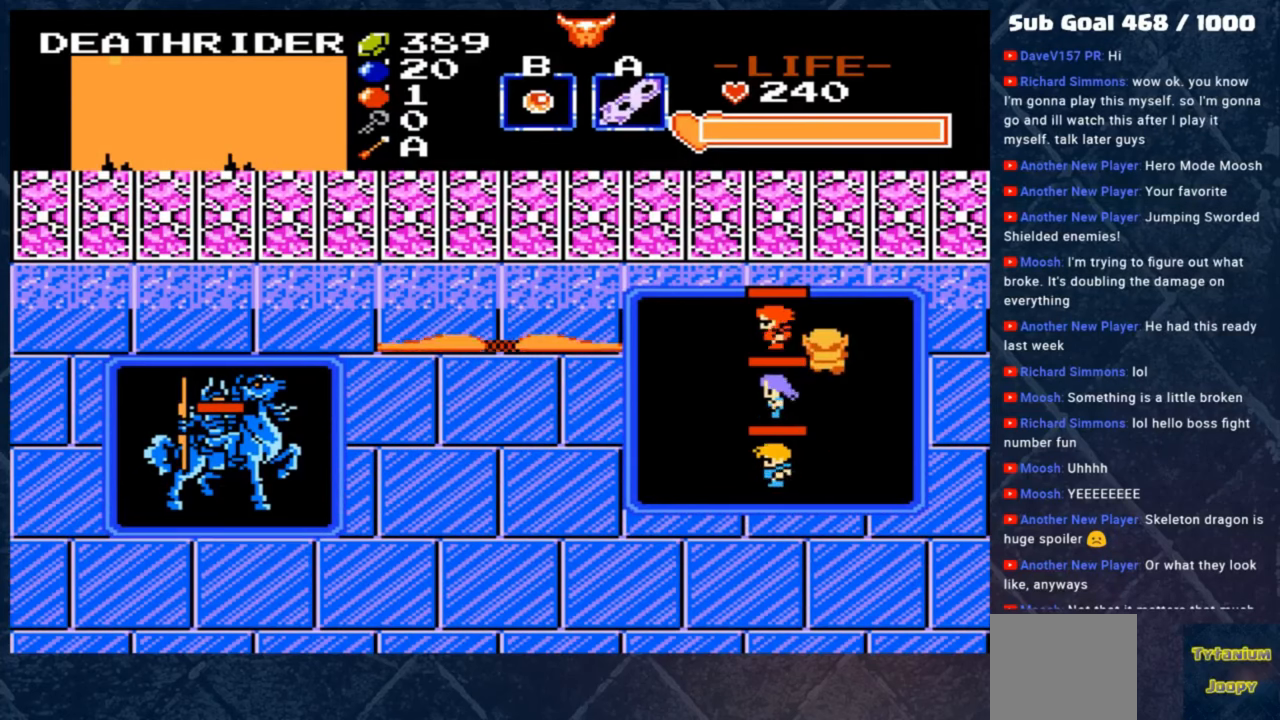
{"buttons": [], "left_stick": "down", "events": [[283, "left_stick", "down"]]}
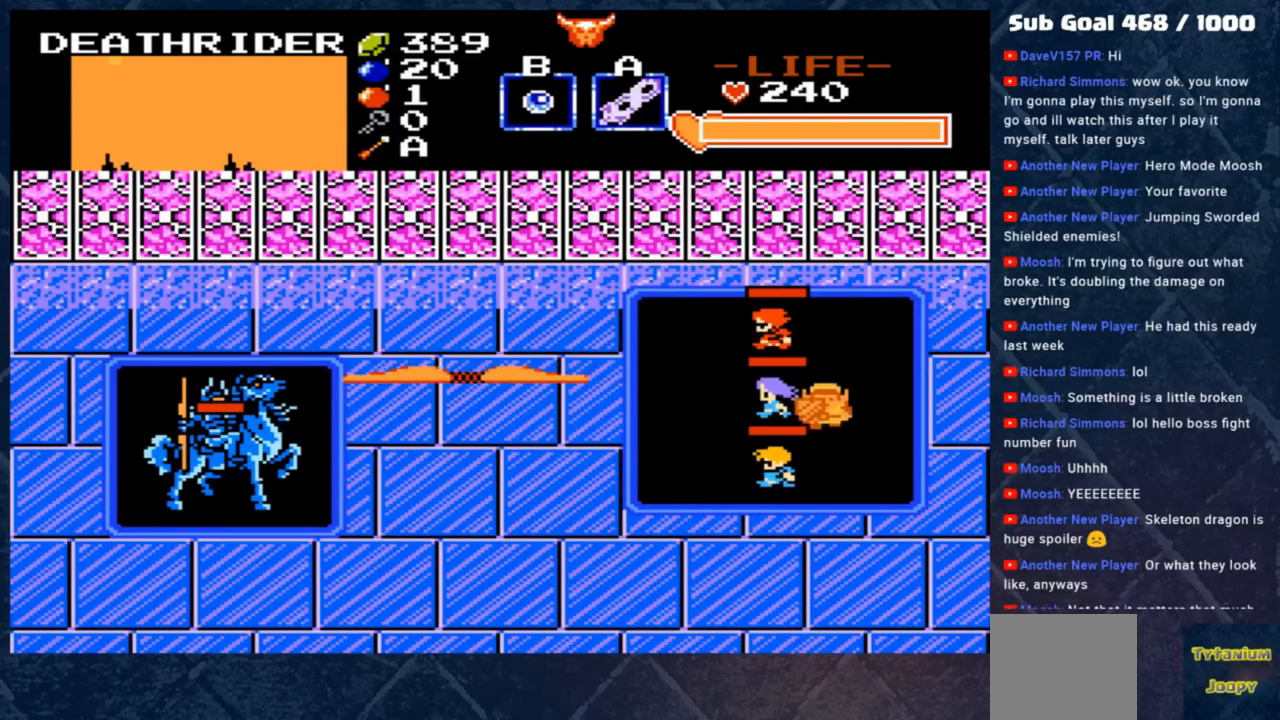
{"buttons": [], "left_stick": "center", "events": [[117, "left_stick", "center"]]}
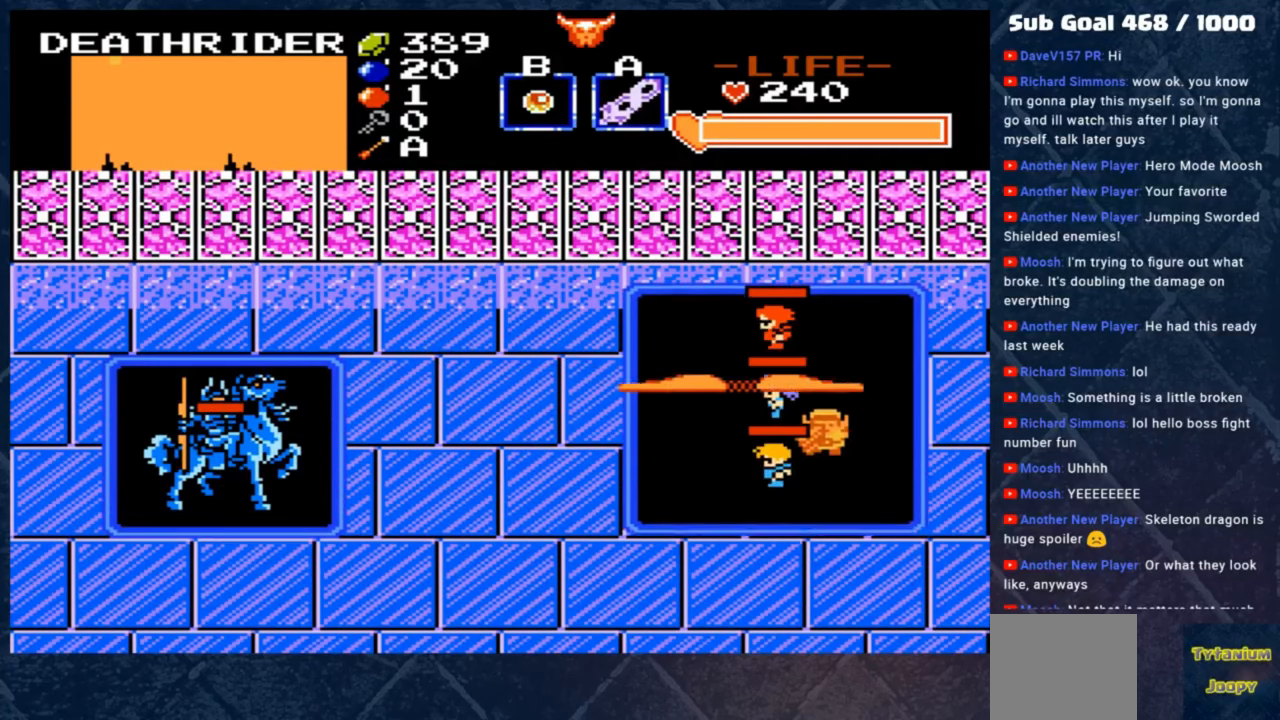
{"buttons": [], "left_stick": "down", "events": [[350, "left_stick", "down"]]}
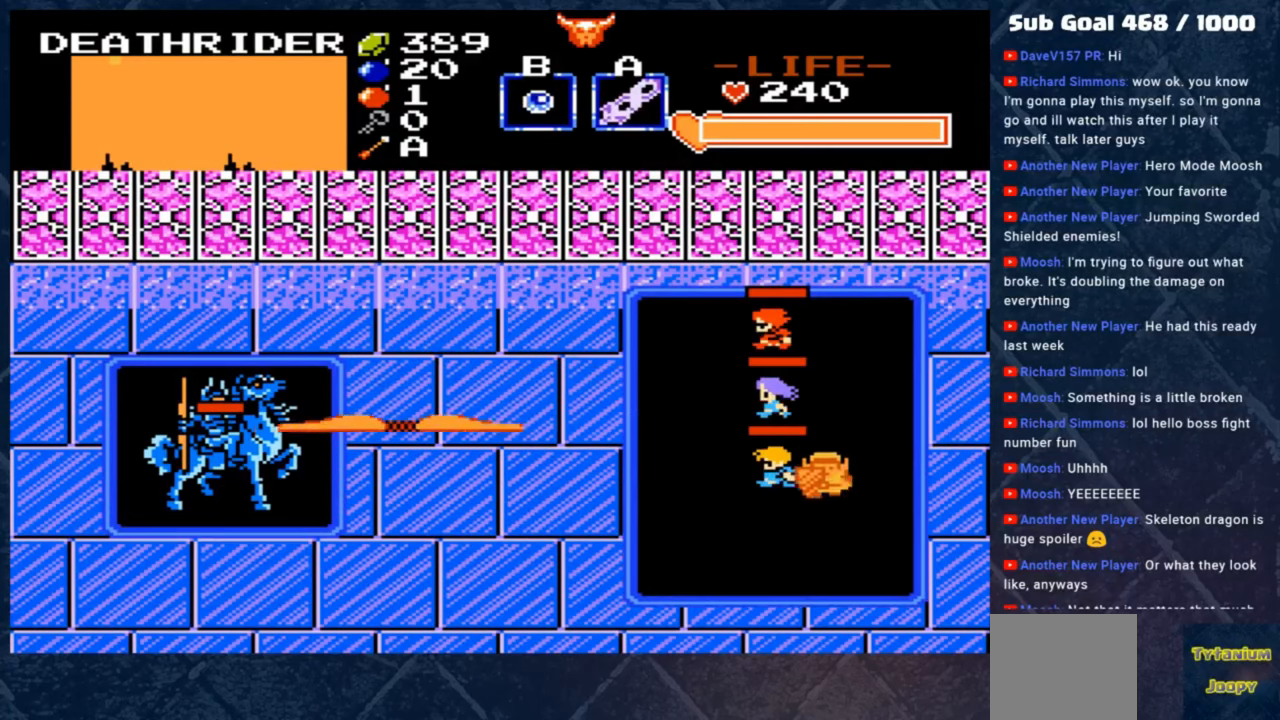
{"buttons": [], "left_stick": "center", "events": [[250, "left_stick", "center"]]}
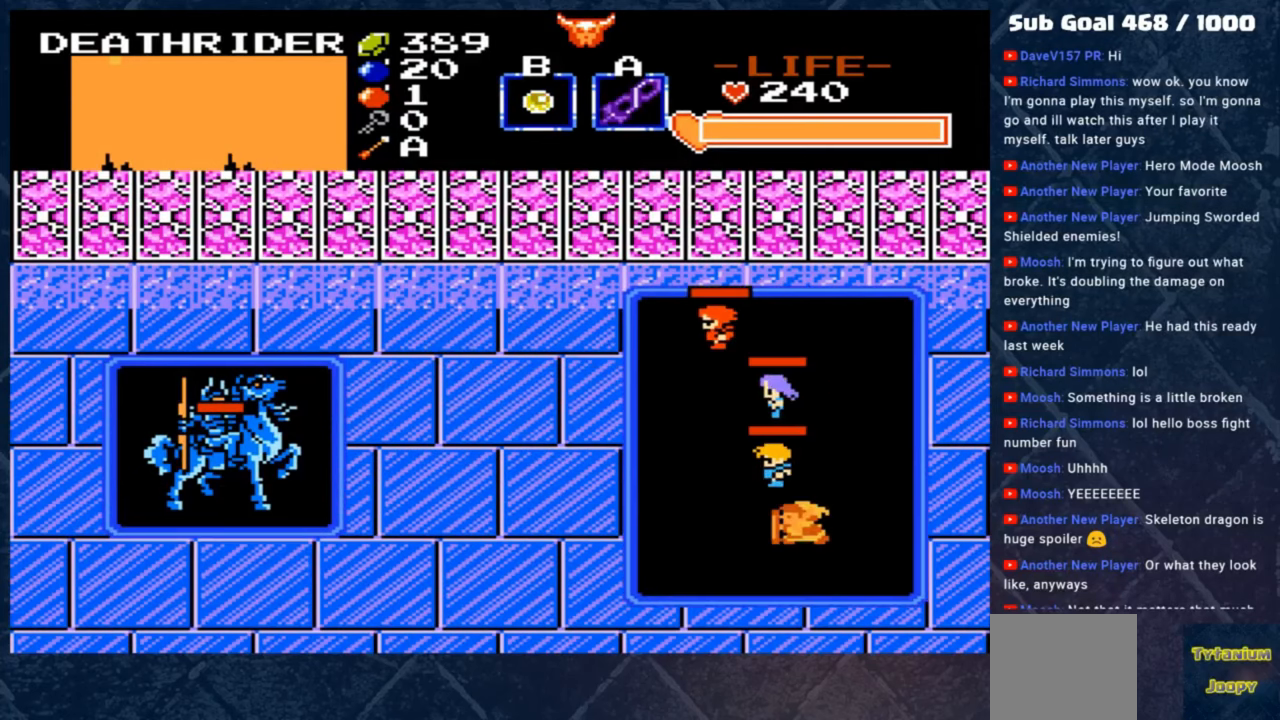
{"buttons": [], "left_stick": "center", "events": []}
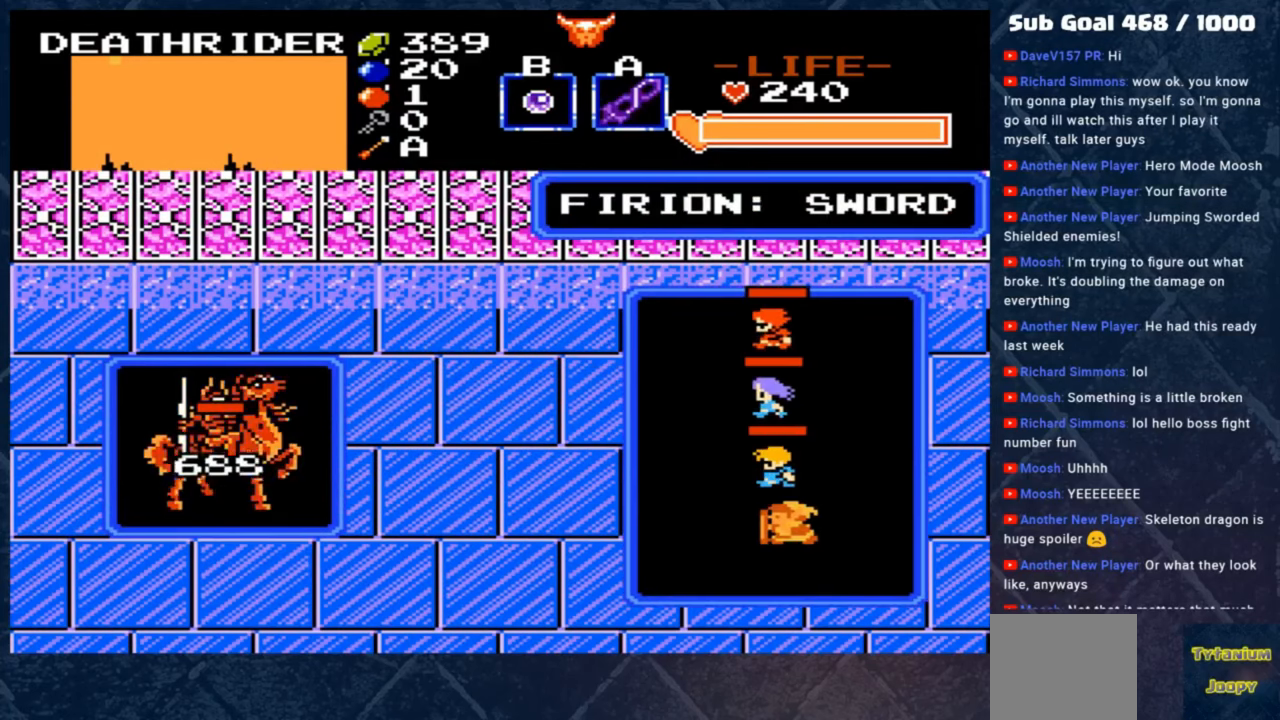
{"buttons": [], "left_stick": "center", "events": [[83, "left_stick", "left"], [150, "left_stick", "center"], [250, "A", "down"], [383, "A", "up"]]}
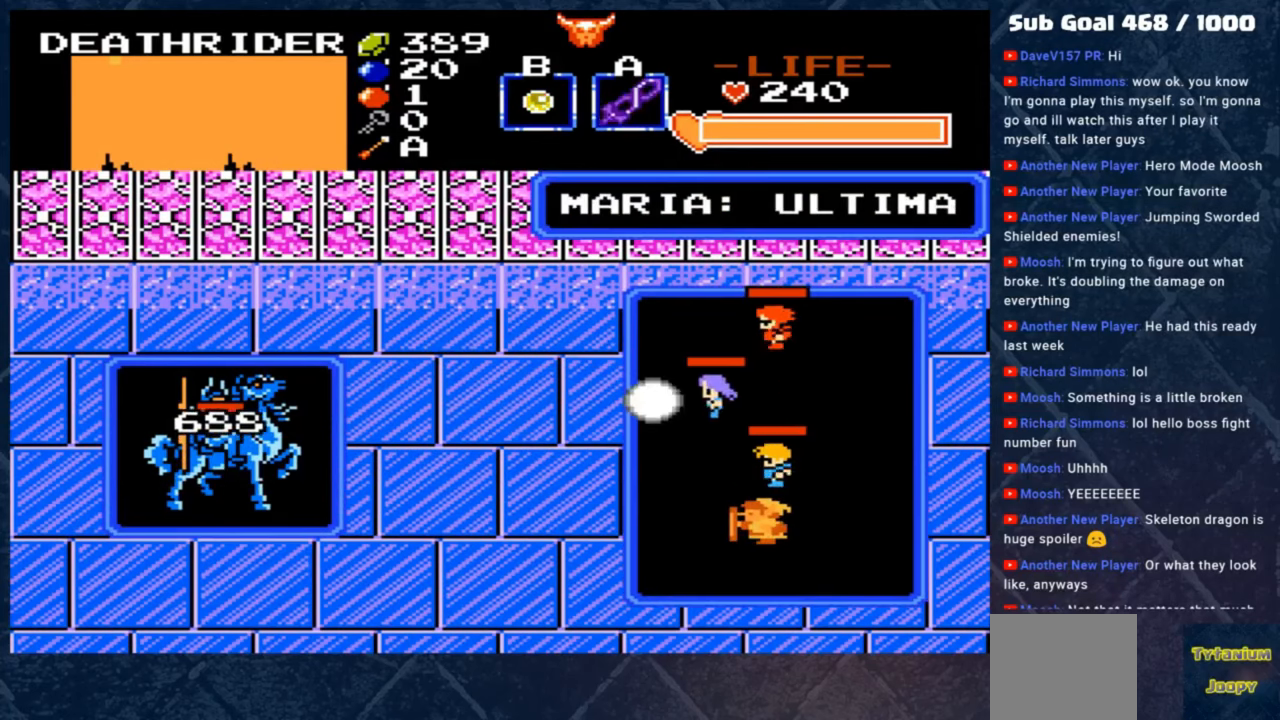
{"buttons": [], "left_stick": "center", "events": []}